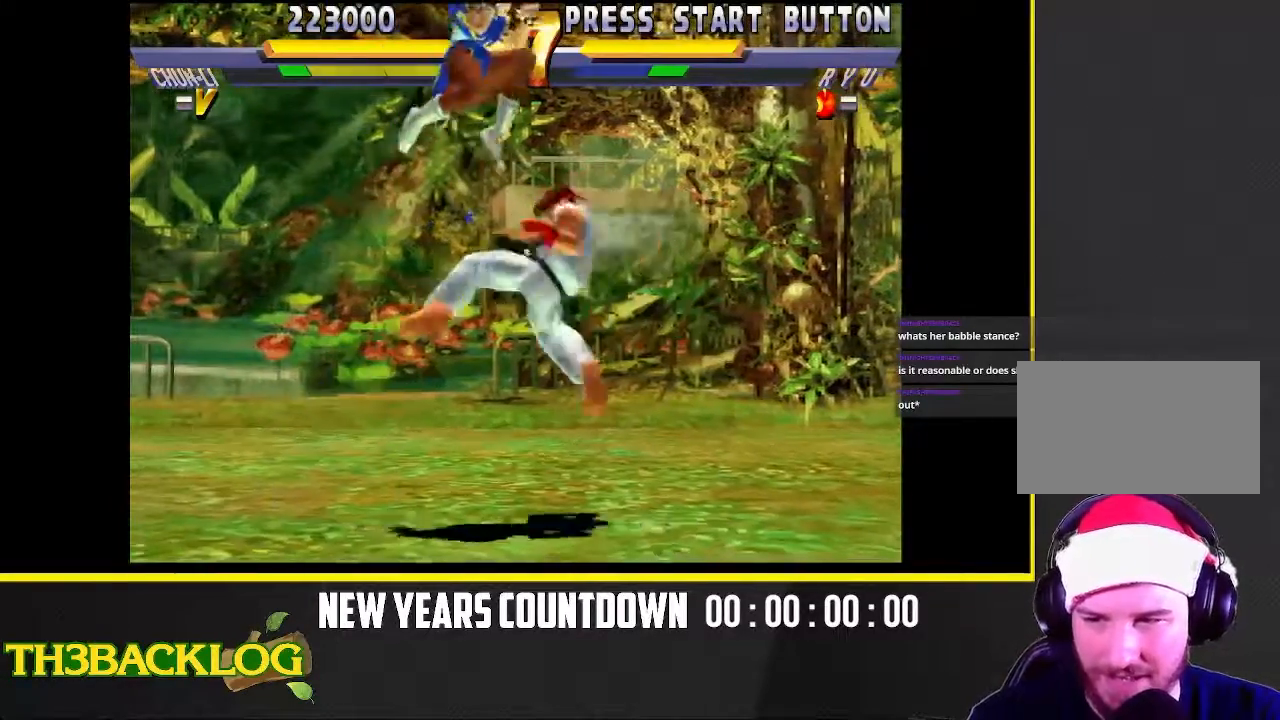
Gameplay with a controller (arcade stick); each line is a JSON object with the inputs held at the frame after it. "events" lists button and stick changes between this image and that frame as [ms after this image, input, new state], when the widget could be followed in between. Not read: L3 MK R3 SQUARE.
{"buttons": [], "left_stick": "down-right", "events": [[317, "left_stick", "center"], [417, "left_stick", "right"], [467, "left_stick", "down-right"]]}
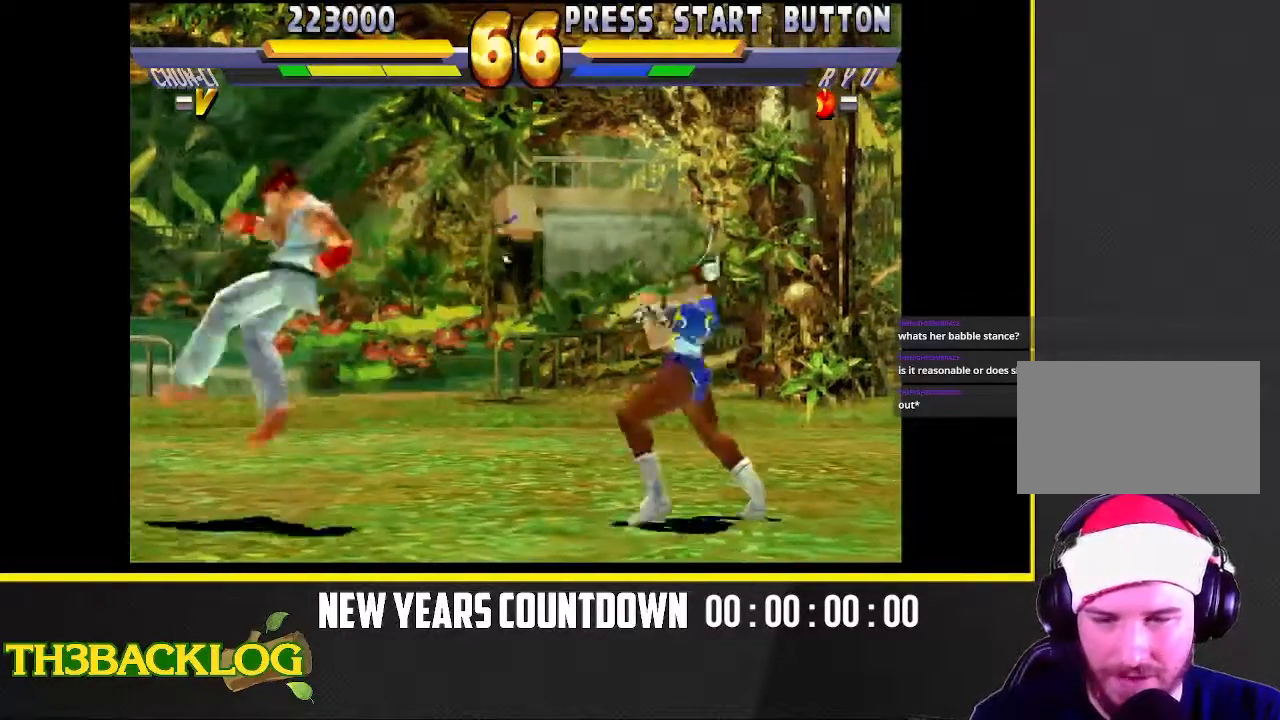
{"buttons": ["R1"], "left_stick": "center", "events": [[117, "left_stick", "down-left"], [167, "left_stick", "left"], [233, "R1", "down"], [283, "left_stick", "center"]]}
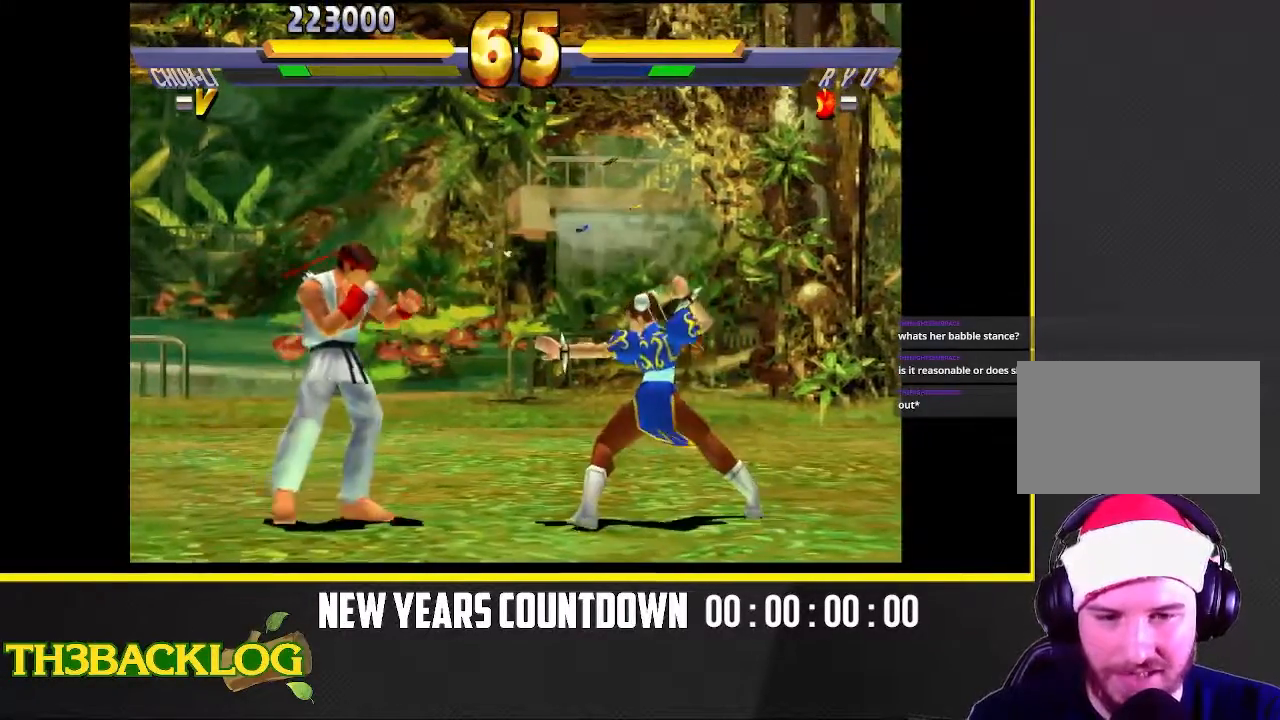
{"buttons": [], "left_stick": "right", "events": [[100, "R1", "up"], [150, "left_stick", "right"]]}
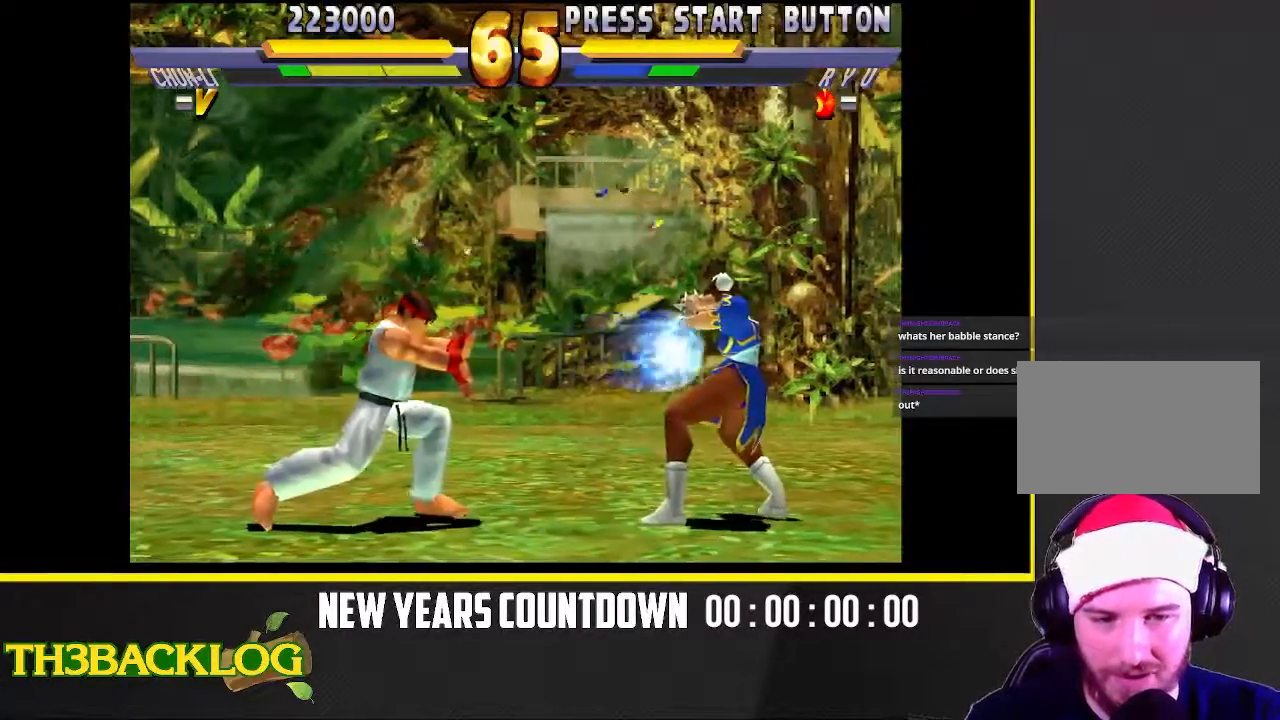
{"buttons": ["R1"], "left_stick": "left", "events": [[367, "left_stick", "left"], [450, "R1", "down"]]}
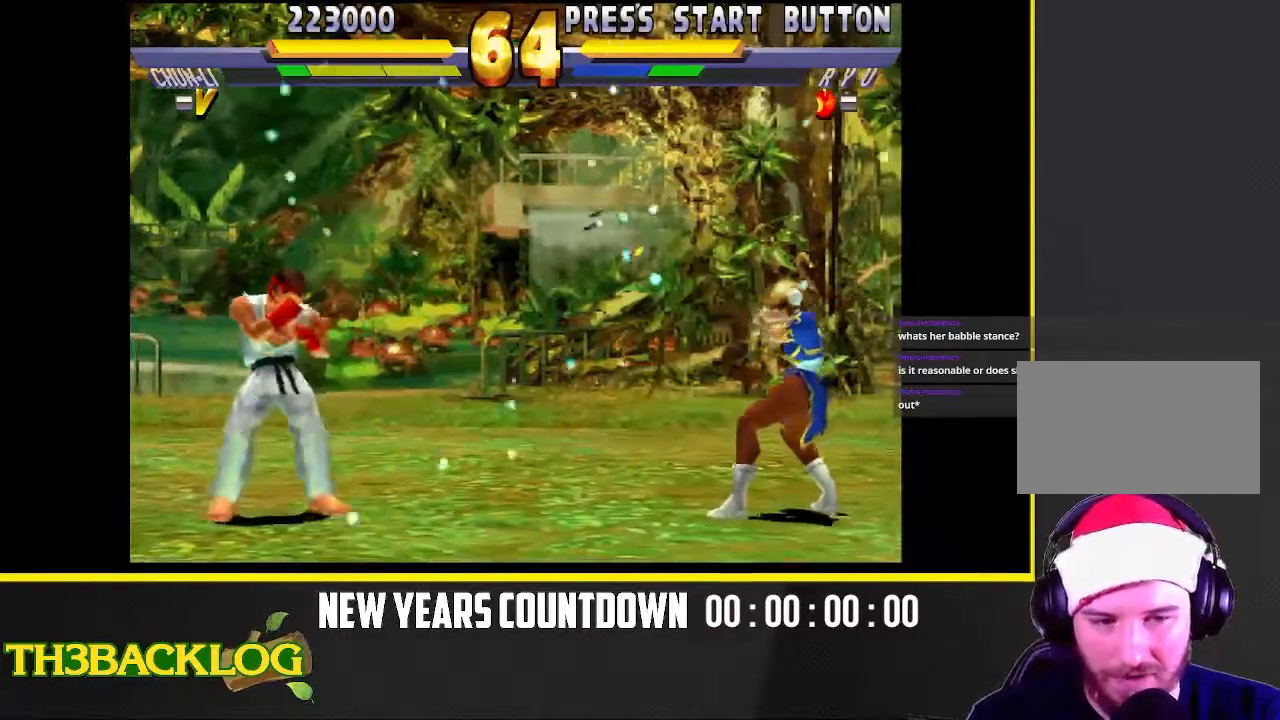
{"buttons": [], "left_stick": "up-left", "events": [[50, "R1", "up"], [50, "left_stick", "center"], [433, "left_stick", "up-left"]]}
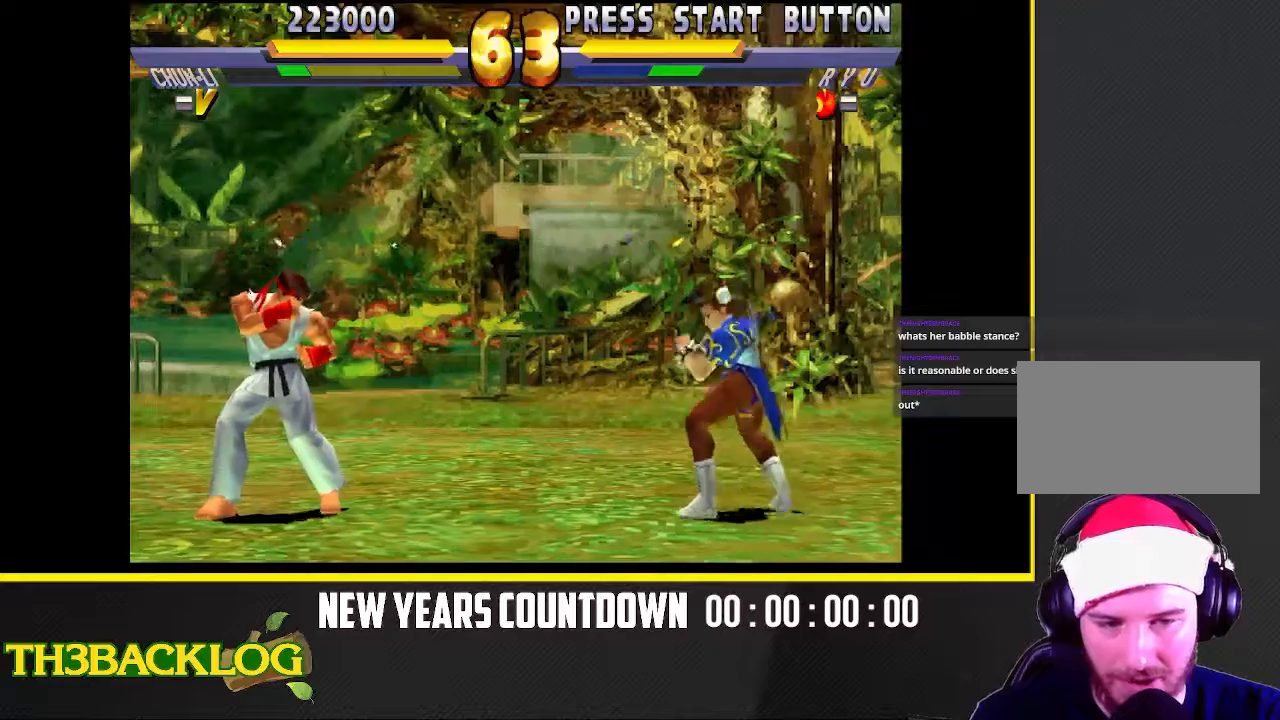
{"buttons": ["R1"], "left_stick": "down-right", "events": [[317, "left_stick", "center"], [400, "R1", "down"], [400, "left_stick", "right"], [450, "R1", "up"], [450, "left_stick", "down-right"], [467, "R1", "down"]]}
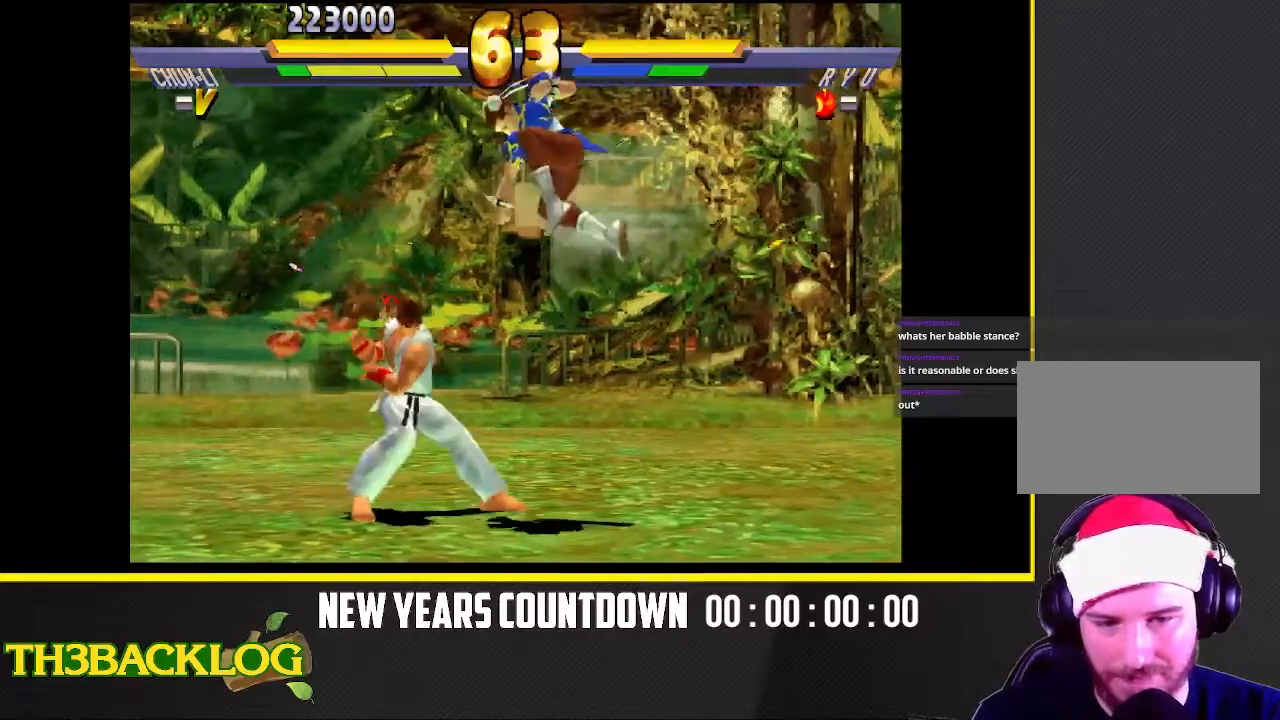
{"buttons": [], "left_stick": "down-right", "events": [[17, "R1", "up"], [300, "R1", "down"], [333, "R1", "up"], [350, "left_stick", "down-left"], [367, "R1", "down"], [400, "R1", "up"], [500, "left_stick", "down-right"]]}
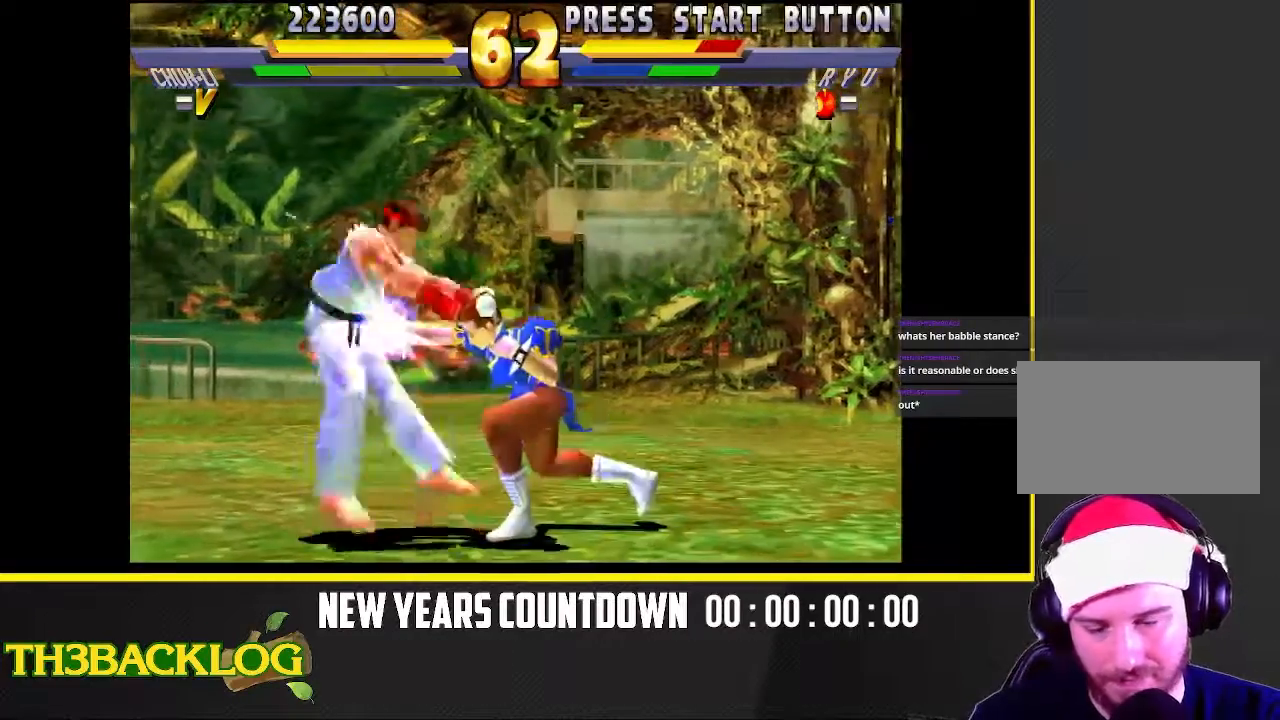
{"buttons": [], "left_stick": "right", "events": [[67, "R1", "down"], [67, "left_stick", "down-left"], [100, "R1", "up"], [150, "R1", "down"], [167, "R1", "up"], [200, "left_stick", "center"], [317, "TRIANGLE", "down"], [383, "left_stick", "right"], [417, "TRIANGLE", "up"]]}
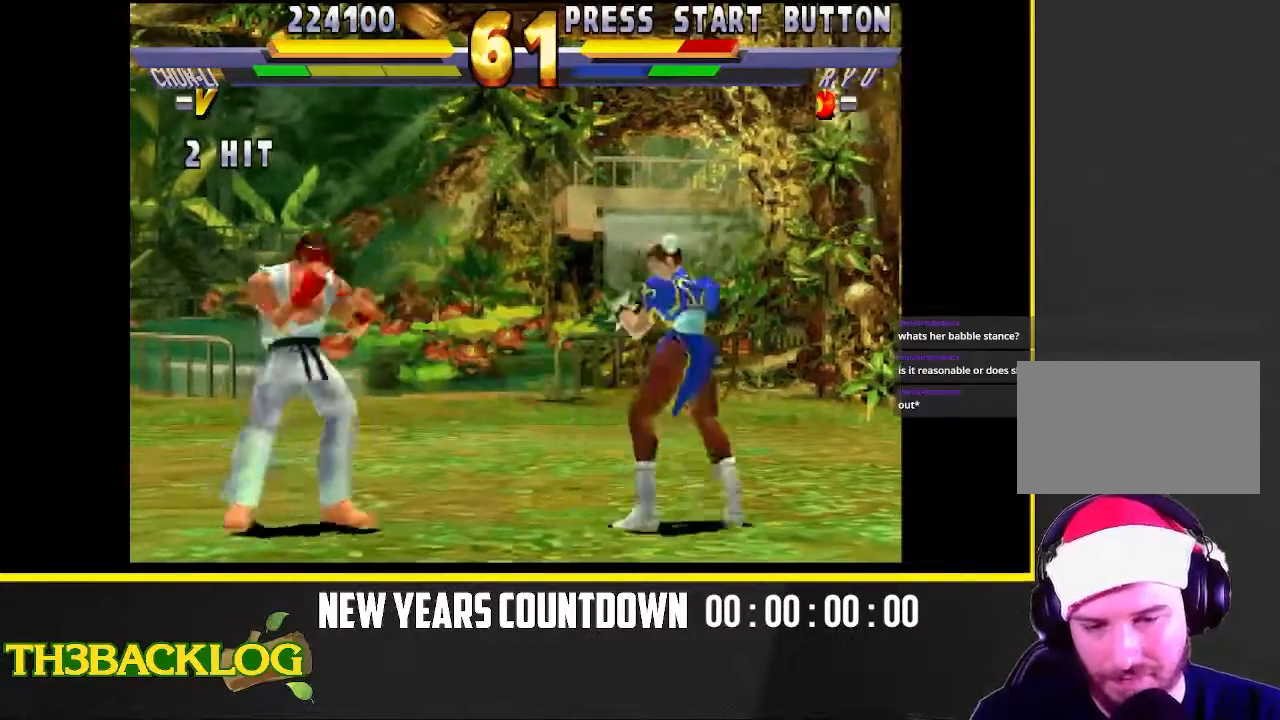
{"buttons": [], "left_stick": "up-left", "events": [[400, "left_stick", "up-left"]]}
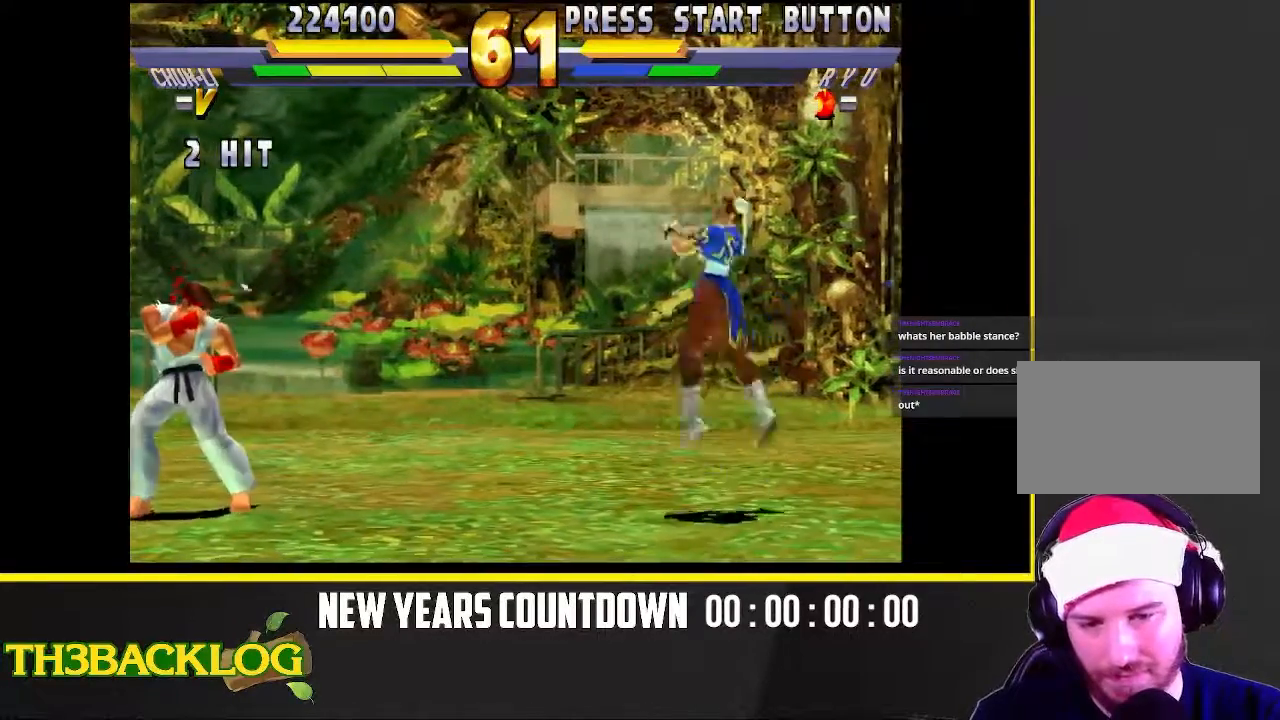
{"buttons": [], "left_stick": "right", "events": [[317, "left_stick", "center"], [333, "R2", "down"], [383, "left_stick", "right"], [417, "R2", "up"]]}